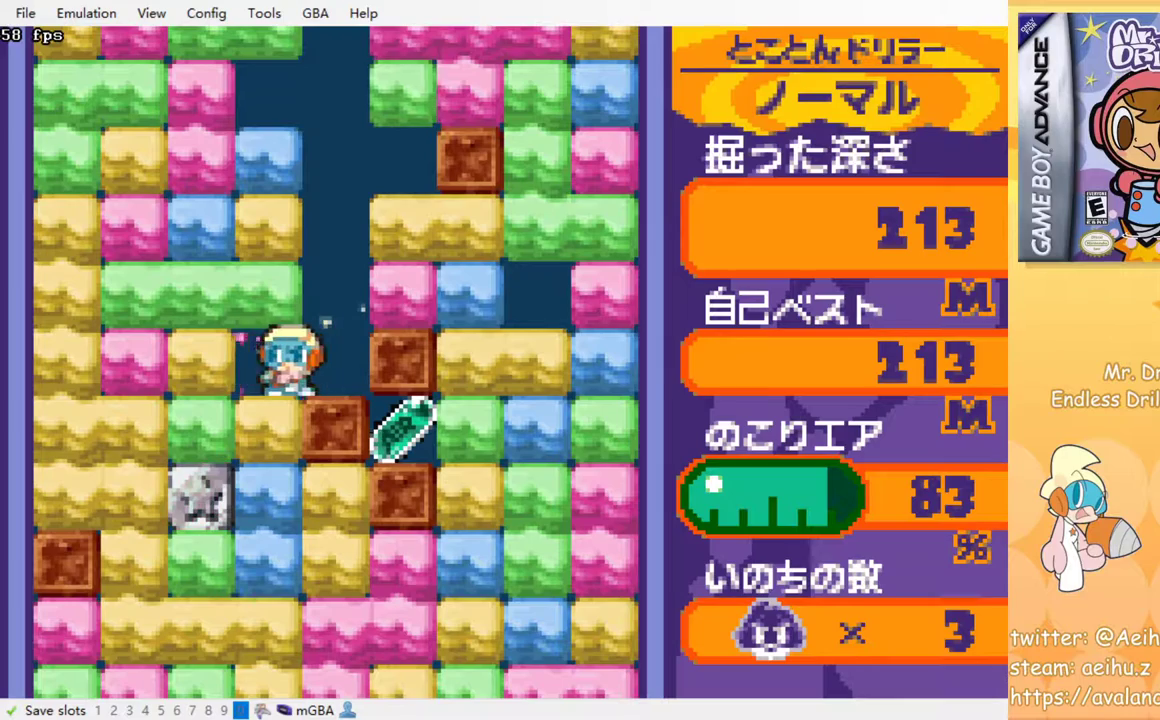
Gameplay with a controller (PlayStation layout); each line is a JSON object with the inputs held at the frame after it. "events" lists button and stick changes between this image and that frame as [ms after this image, input, new state], when the widget could be followed in between. Not read: right_stick.
{"buttons": ["DPAD_DOWN"], "left_stick": "center", "events": [[50, "DPAD_LEFT", "up"], [50, "SQUARE", "down"], [183, "SQUARE", "up"], [367, "SQUARE", "down"], [467, "SQUARE", "up"]]}
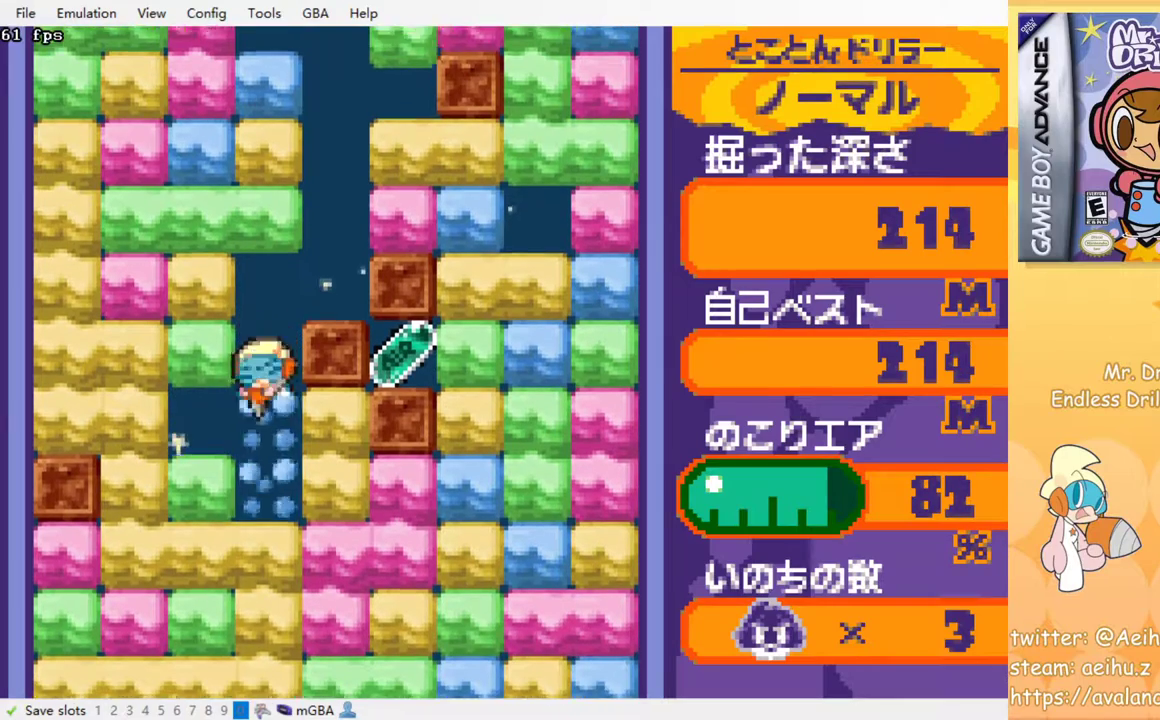
{"buttons": ["DPAD_RIGHT"], "left_stick": "center", "events": [[17, "DPAD_DOWN", "up"], [133, "DPAD_RIGHT", "down"], [317, "SQUARE", "down"], [433, "SQUARE", "up"]]}
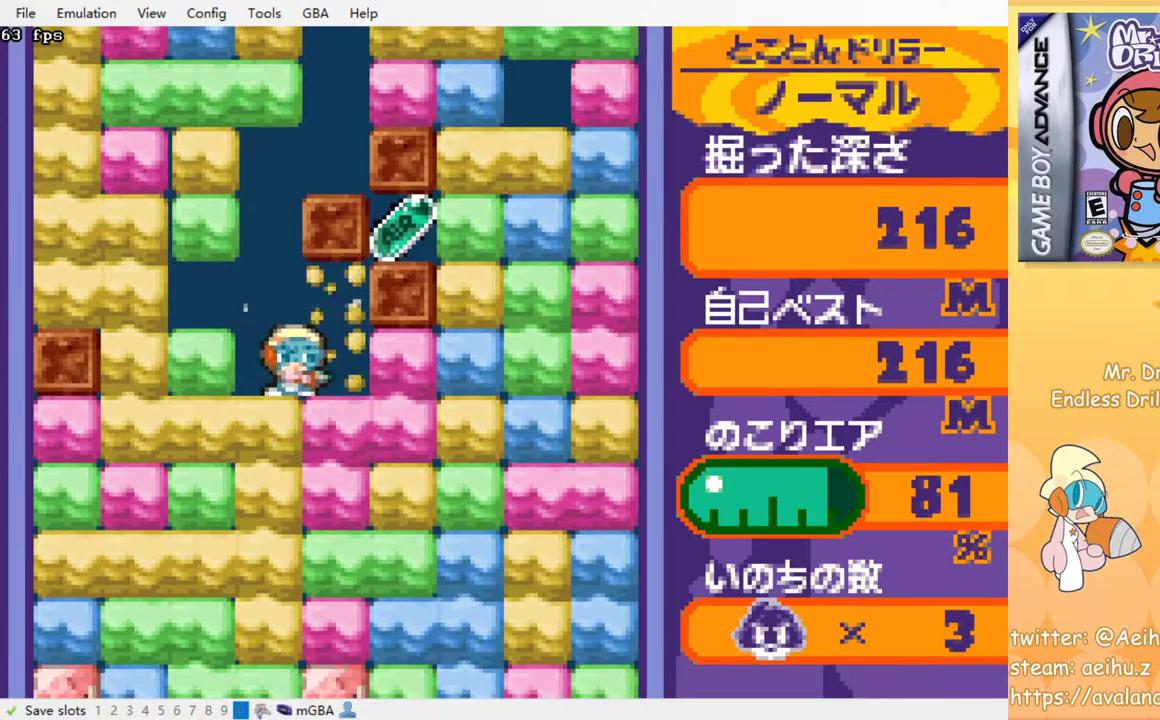
{"buttons": ["SQUARE"], "left_stick": "center", "events": [[83, "DPAD_DOWN", "down"], [83, "DPAD_RIGHT", "up"], [150, "SQUARE", "down"], [233, "SQUARE", "up"], [300, "DPAD_DOWN", "up"], [317, "SQUARE", "down"], [400, "SQUARE", "up"], [500, "SQUARE", "down"]]}
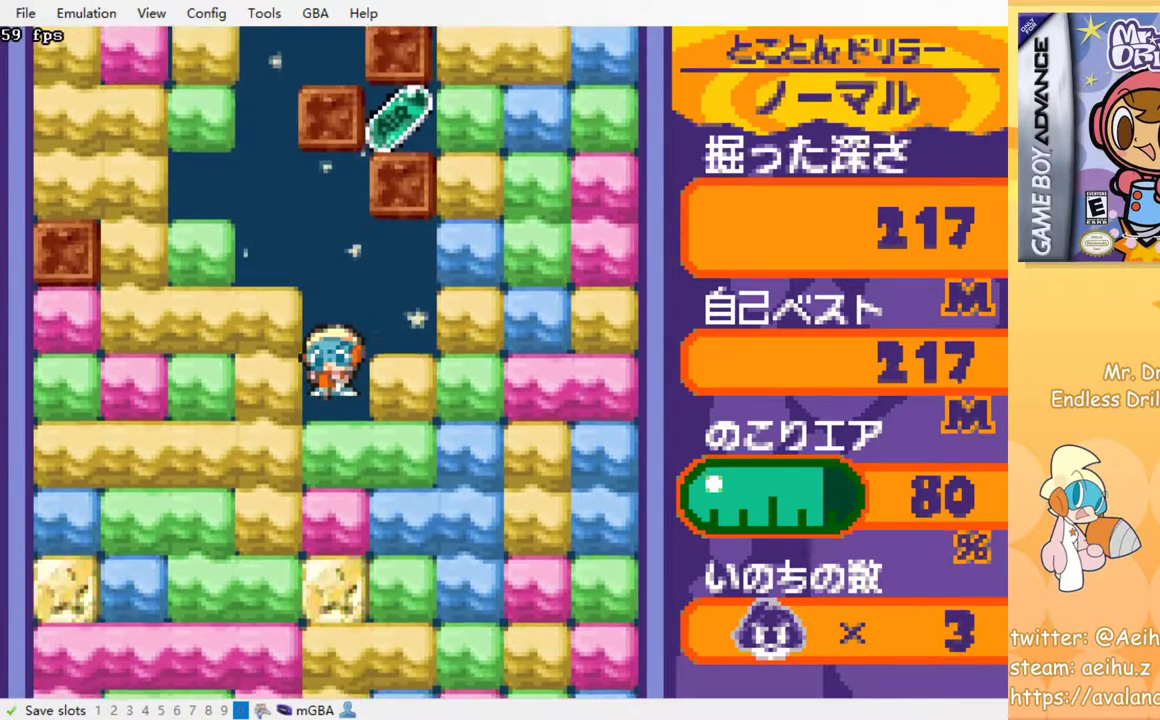
{"buttons": [], "left_stick": "center", "events": [[83, "SQUARE", "up"], [167, "SQUARE", "down"], [250, "SQUARE", "up"], [350, "SQUARE", "down"], [433, "SQUARE", "up"]]}
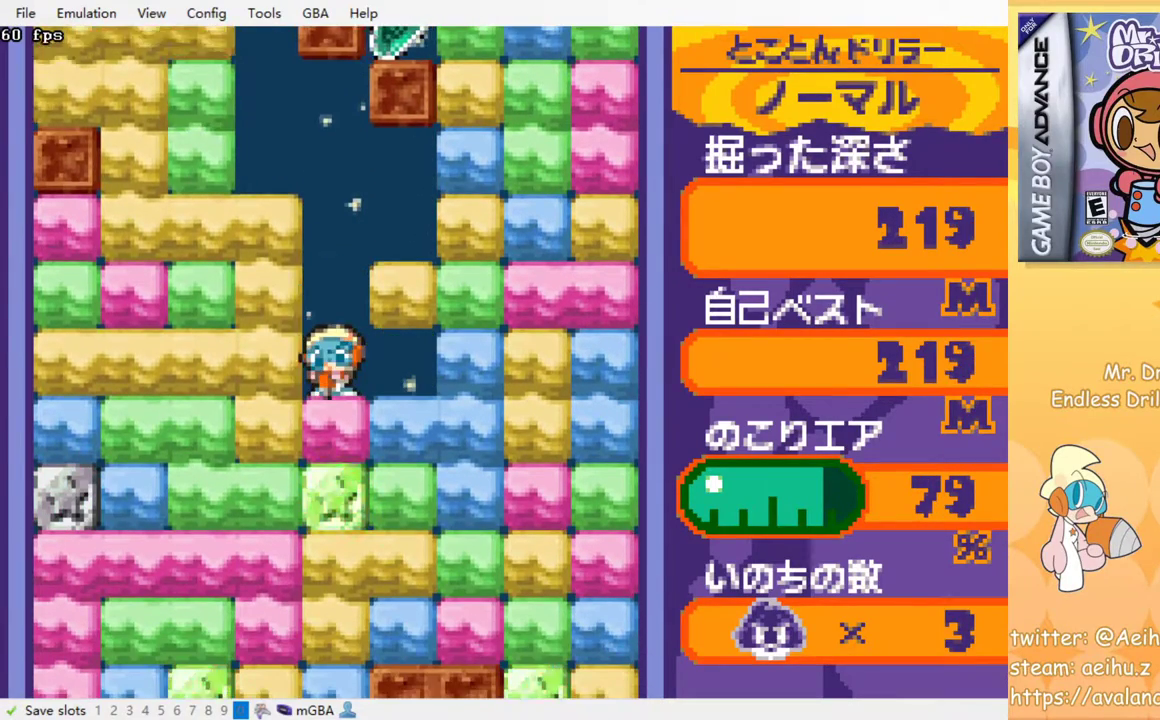
{"buttons": ["SQUARE"], "left_stick": "center", "events": [[17, "SQUARE", "down"], [100, "SQUARE", "up"], [167, "SQUARE", "down"], [250, "SQUARE", "up"], [317, "SQUARE", "down"], [417, "SQUARE", "up"], [500, "SQUARE", "down"]]}
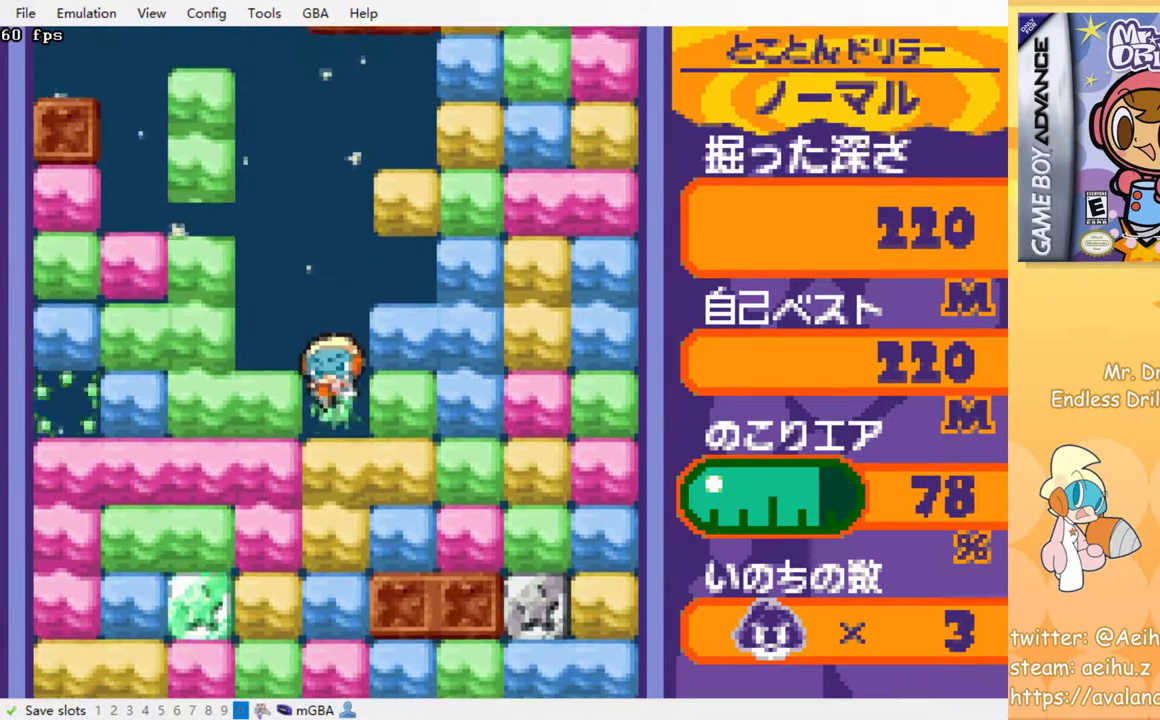
{"buttons": ["SQUARE"], "left_stick": "center", "events": [[100, "SQUARE", "up"], [167, "SQUARE", "down"], [250, "SQUARE", "up"], [350, "SQUARE", "down"], [450, "SQUARE", "up"], [500, "SQUARE", "down"]]}
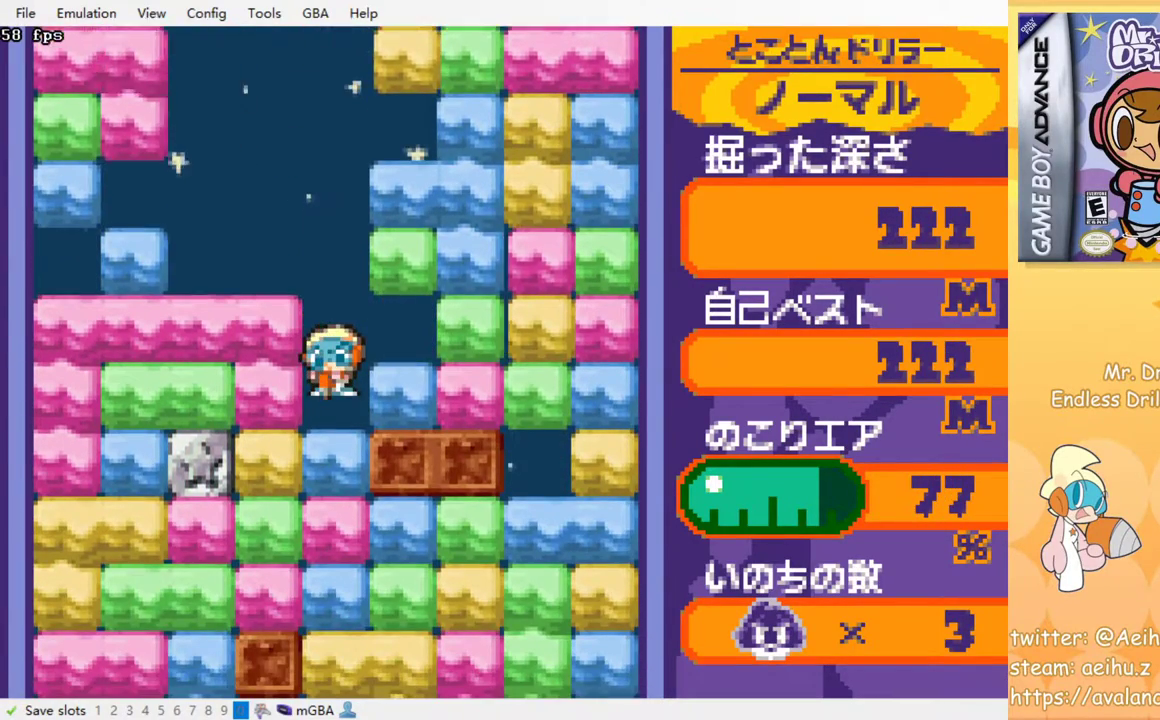
{"buttons": [], "left_stick": "center", "events": [[100, "SQUARE", "up"], [200, "SQUARE", "down"], [267, "SQUARE", "up"], [350, "SQUARE", "down"], [433, "SQUARE", "up"]]}
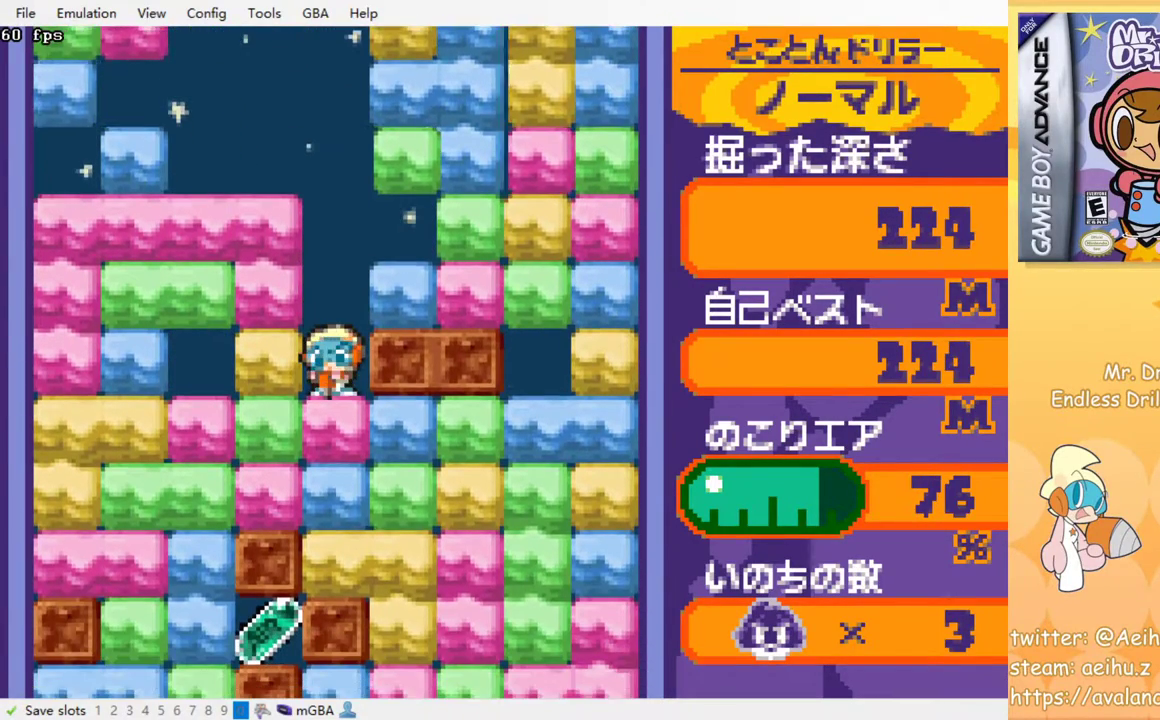
{"buttons": [], "left_stick": "center", "events": [[17, "SQUARE", "down"], [117, "SQUARE", "up"], [183, "SQUARE", "down"], [283, "SQUARE", "up"], [350, "SQUARE", "down"], [467, "SQUARE", "up"]]}
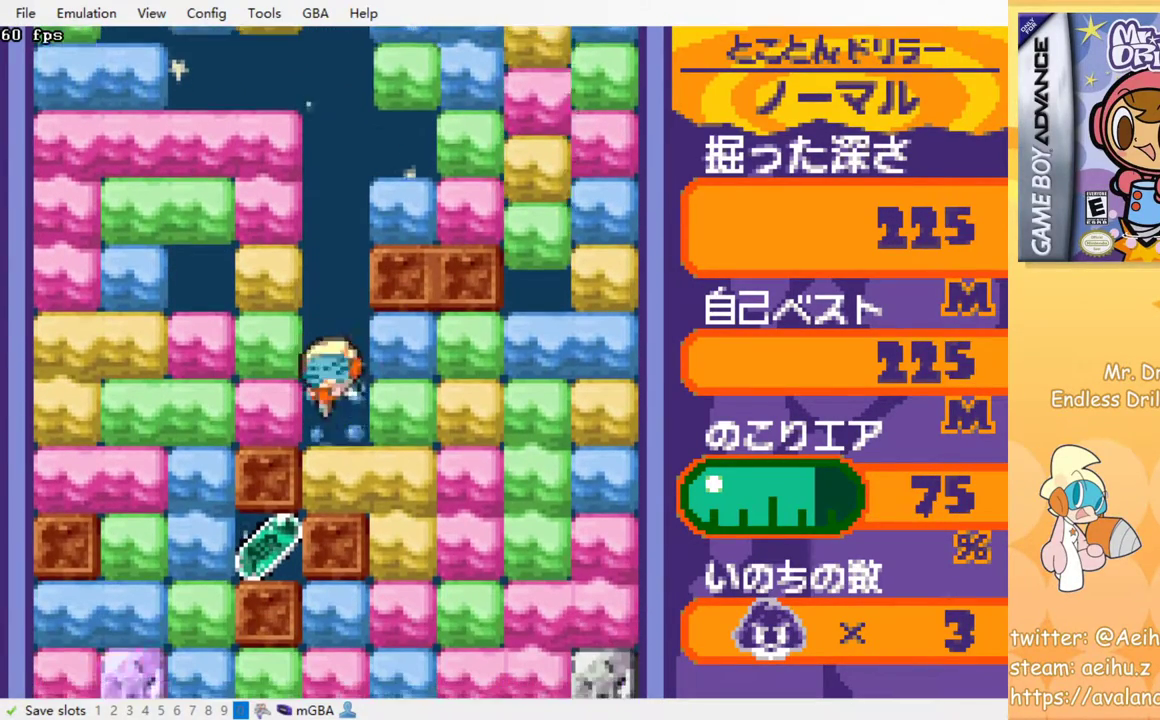
{"buttons": ["SQUARE", "DPAD_LEFT"], "left_stick": "center", "events": [[117, "DPAD_LEFT", "down"], [183, "SQUARE", "down"], [283, "SQUARE", "up"], [483, "SQUARE", "down"]]}
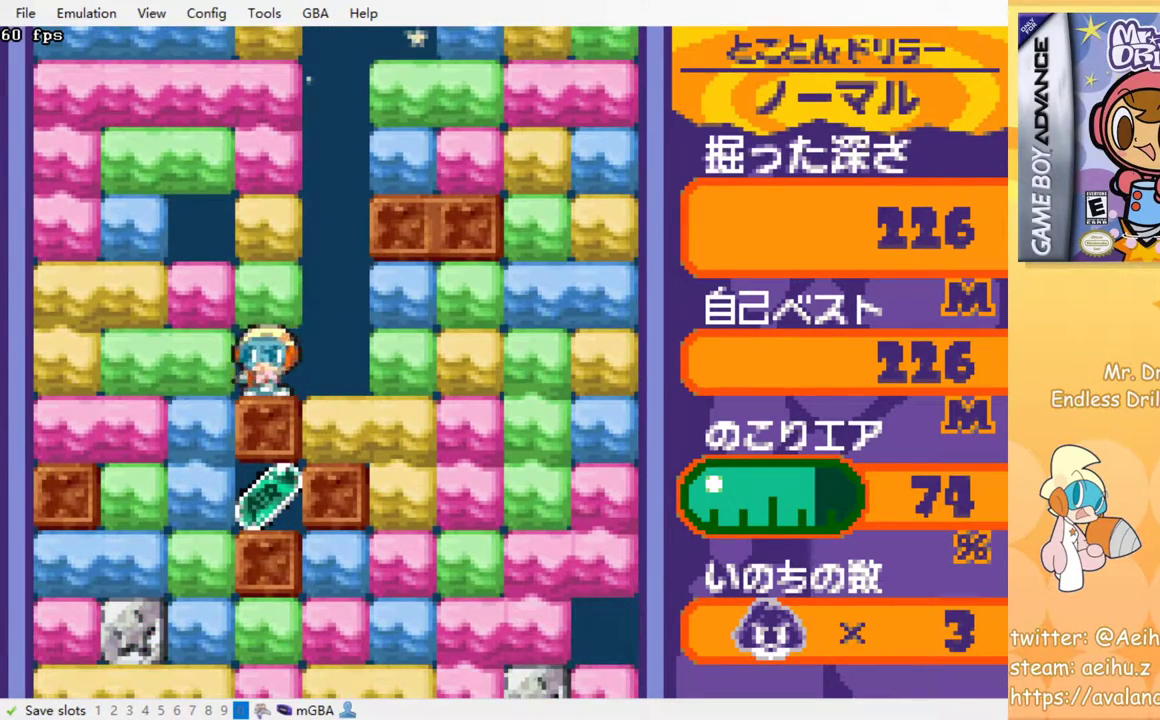
{"buttons": [], "left_stick": "center", "events": [[133, "SQUARE", "up"], [233, "DPAD_DOWN", "down"], [267, "DPAD_LEFT", "up"], [383, "SQUARE", "down"], [417, "SQUARE", "up"], [500, "DPAD_DOWN", "up"]]}
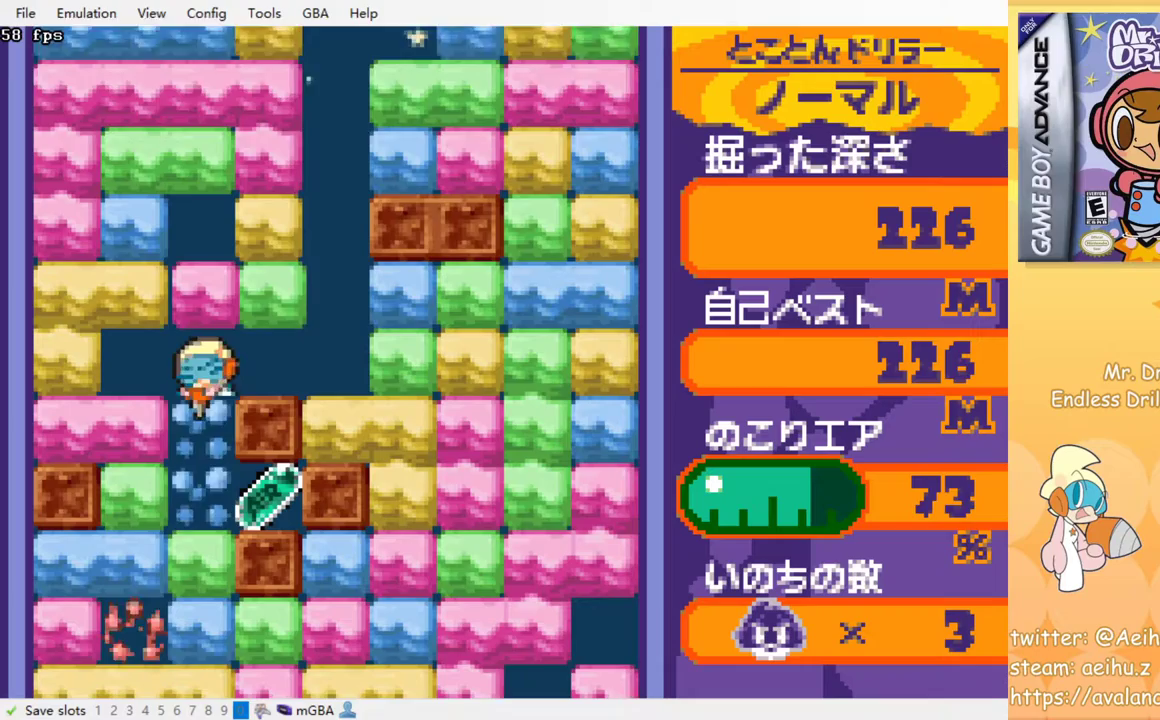
{"buttons": ["DPAD_LEFT"], "left_stick": "center", "events": [[300, "DPAD_RIGHT", "down"], [467, "DPAD_DOWN", "down"], [467, "DPAD_RIGHT", "up"], [483, "DPAD_DOWN", "up"], [483, "DPAD_LEFT", "down"]]}
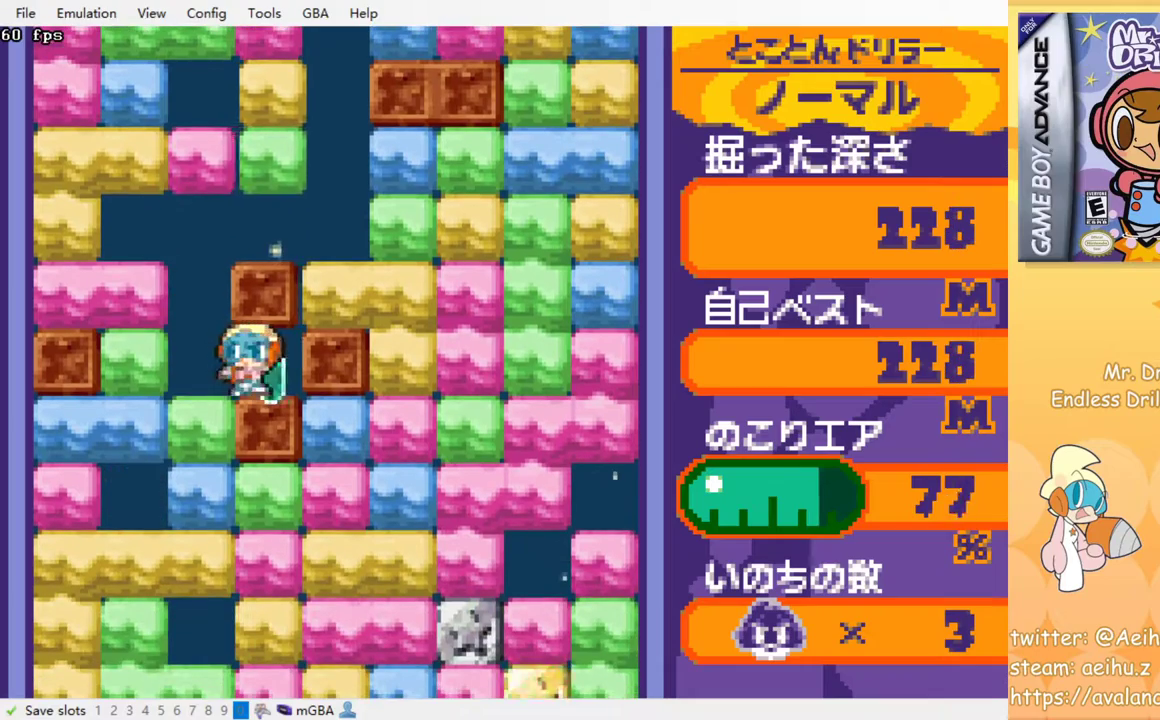
{"buttons": [], "left_stick": "center", "events": [[133, "DPAD_DOWN", "down"], [150, "DPAD_LEFT", "up"], [200, "SQUARE", "down"], [283, "SQUARE", "up"], [333, "DPAD_DOWN", "up"], [367, "SQUARE", "down"], [467, "SQUARE", "up"]]}
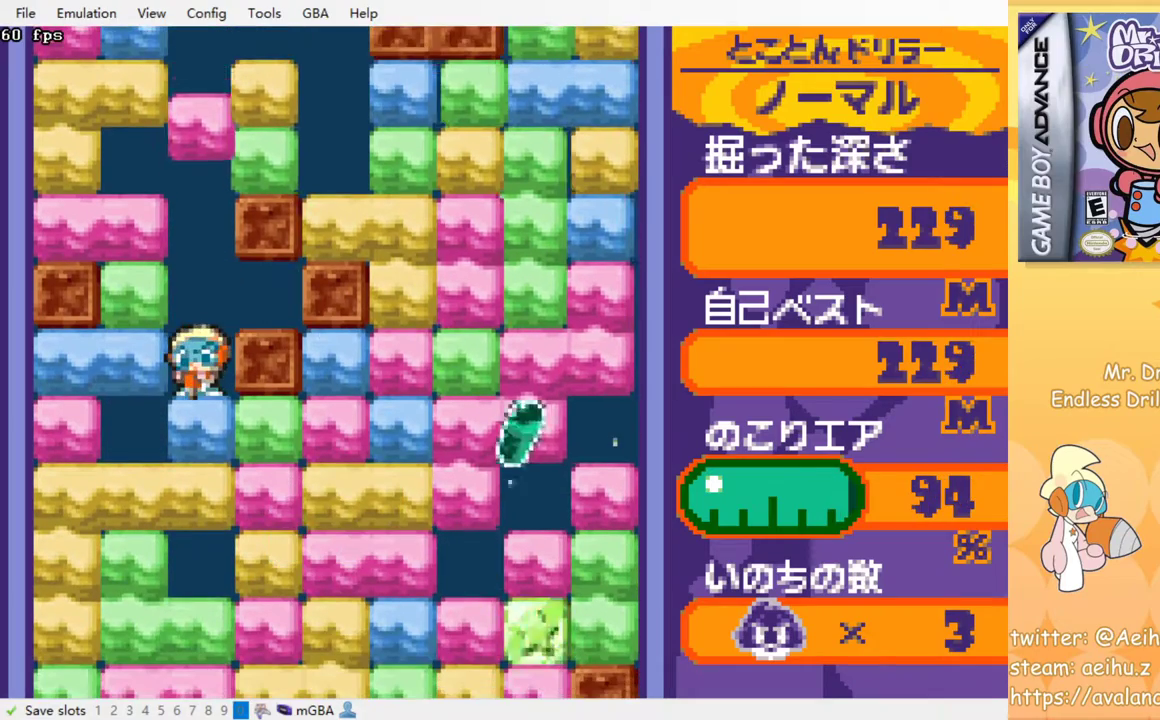
{"buttons": [], "left_stick": "center", "events": [[50, "SQUARE", "down"], [150, "SQUARE", "up"], [217, "SQUARE", "down"], [317, "SQUARE", "up"], [383, "SQUARE", "down"], [483, "SQUARE", "up"]]}
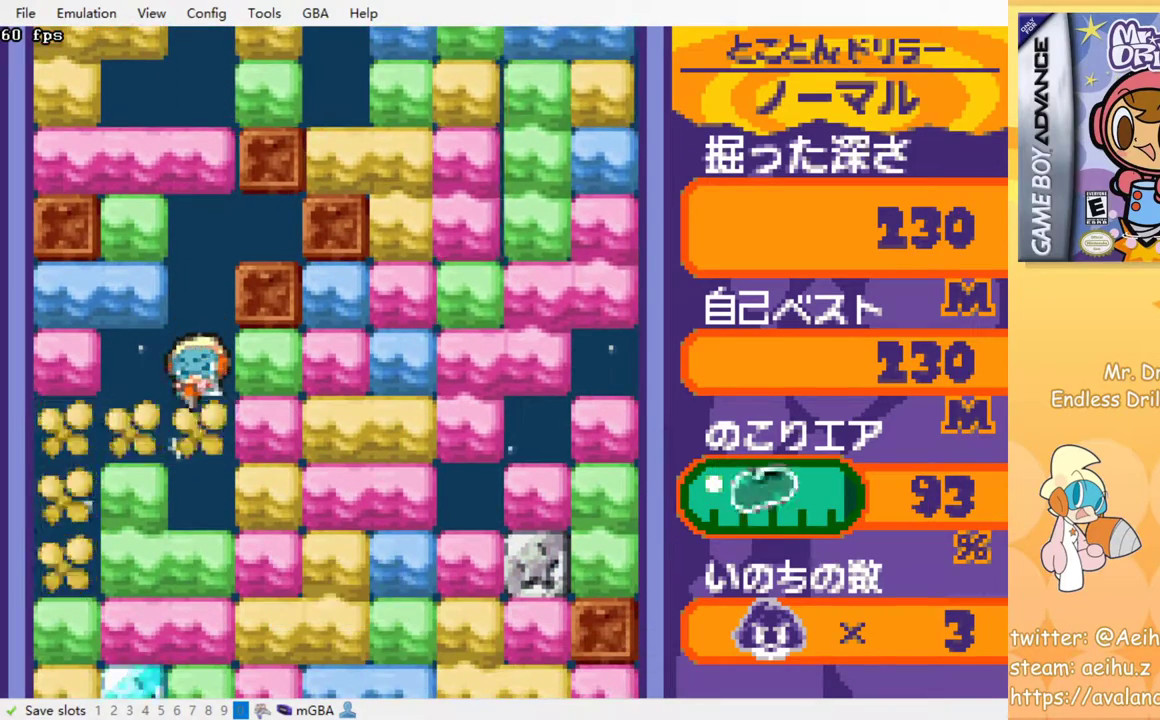
{"buttons": [], "left_stick": "center", "events": [[67, "SQUARE", "down"], [150, "SQUARE", "up"], [233, "SQUARE", "down"], [317, "SQUARE", "up"], [400, "SQUARE", "down"], [500, "SQUARE", "up"]]}
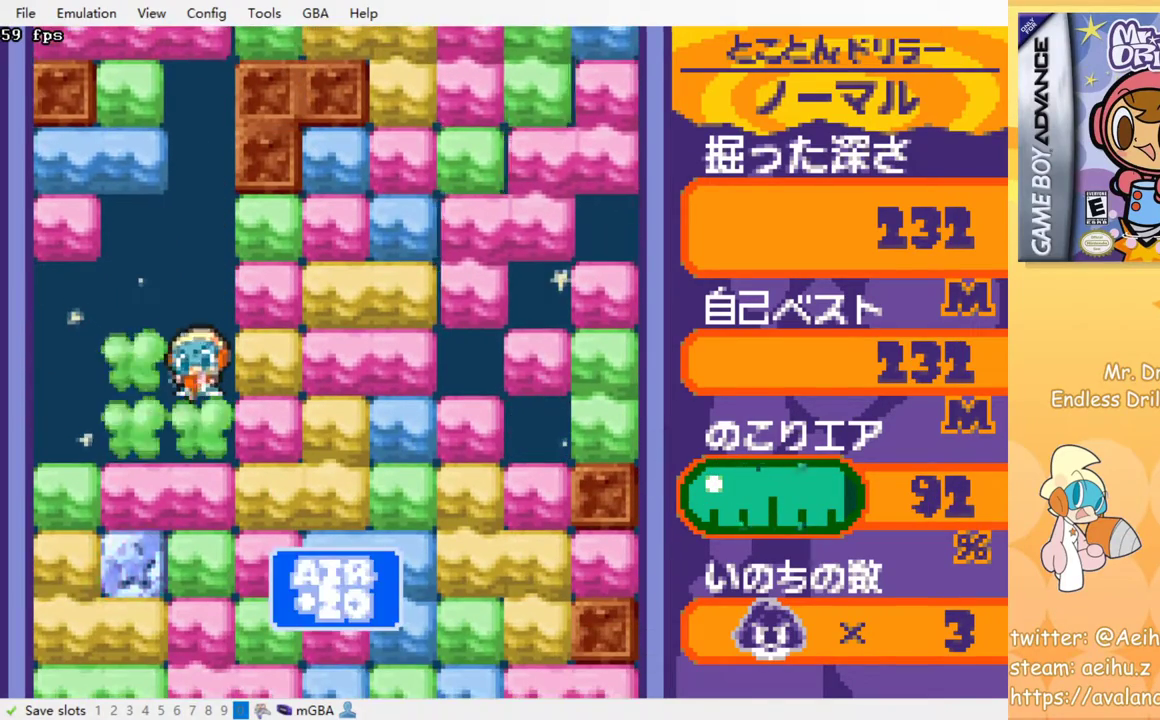
{"buttons": [], "left_stick": "center", "events": [[83, "SQUARE", "down"], [150, "SQUARE", "up"], [233, "SQUARE", "down"], [317, "SQUARE", "up"], [400, "SQUARE", "down"], [483, "SQUARE", "up"]]}
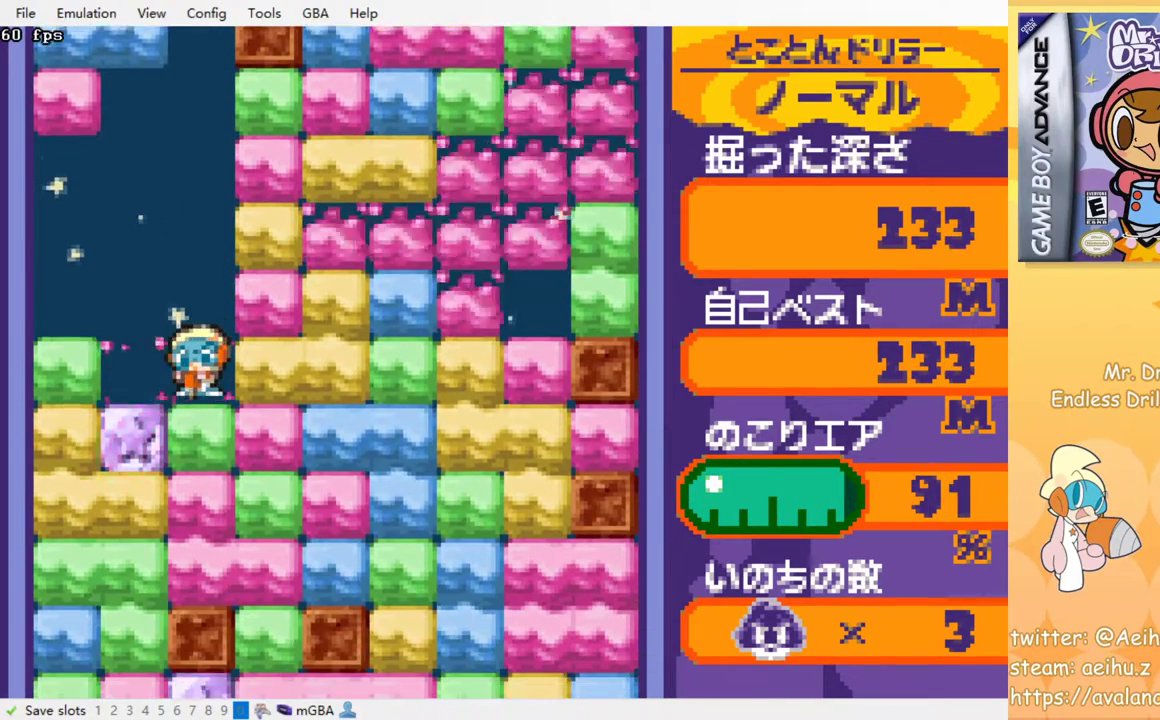
{"buttons": [], "left_stick": "center", "events": [[67, "SQUARE", "down"], [150, "SQUARE", "up"], [233, "SQUARE", "down"], [317, "SQUARE", "up"], [400, "SQUARE", "down"], [500, "SQUARE", "up"]]}
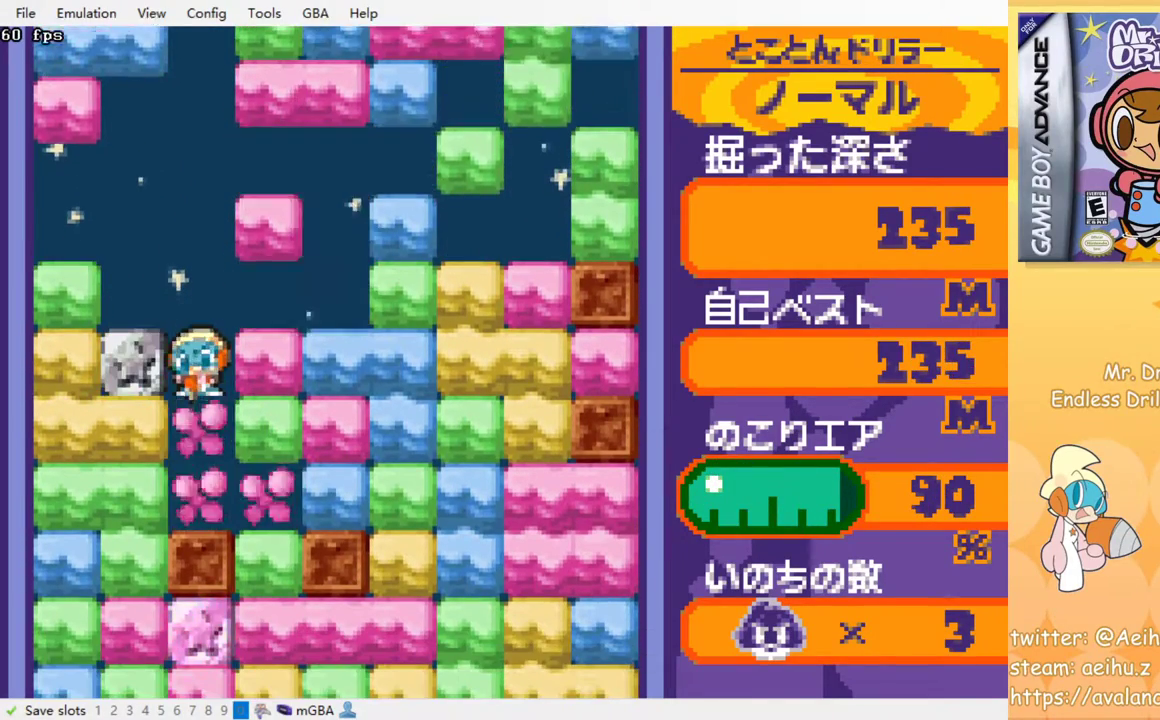
{"buttons": ["DPAD_UP", "DPAD_RIGHT"], "left_stick": "center", "events": [[67, "SQUARE", "down"], [167, "SQUARE", "up"], [300, "DPAD_RIGHT", "down"], [483, "DPAD_UP", "down"]]}
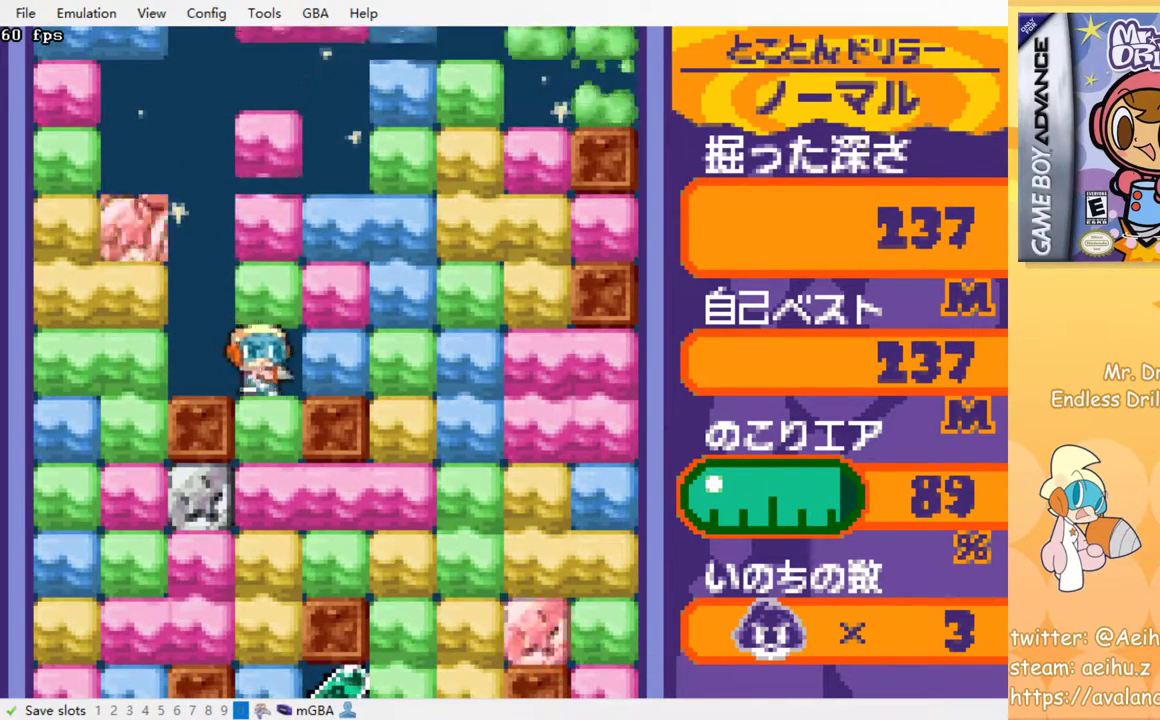
{"buttons": ["SQUARE", "DPAD_DOWN"], "left_stick": "center", "events": [[17, "DPAD_RIGHT", "up"], [67, "SQUARE", "down"], [183, "DPAD_UP", "up"], [183, "SQUARE", "up"], [267, "DPAD_DOWN", "down"], [267, "SQUARE", "down"], [367, "SQUARE", "up"], [450, "SQUARE", "down"]]}
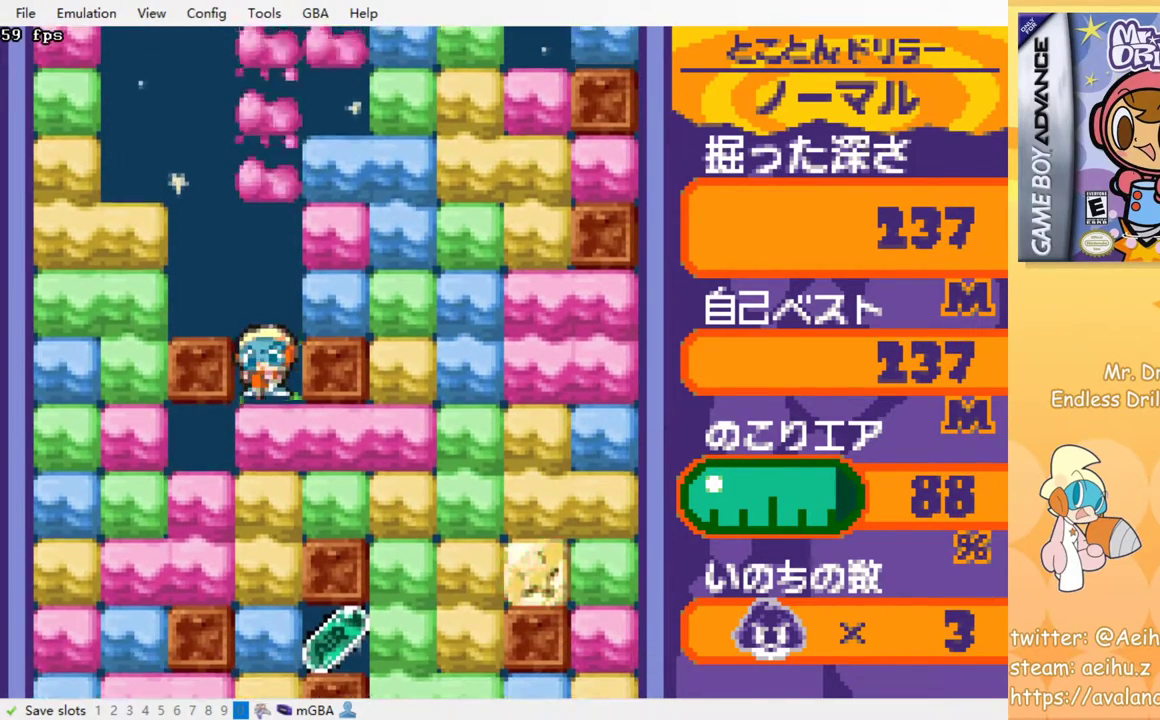
{"buttons": ["SQUARE"], "left_stick": "center", "events": [[50, "SQUARE", "up"], [117, "SQUARE", "down"], [217, "SQUARE", "up"], [283, "SQUARE", "down"], [383, "SQUARE", "up"], [450, "DPAD_DOWN", "up"], [467, "SQUARE", "down"]]}
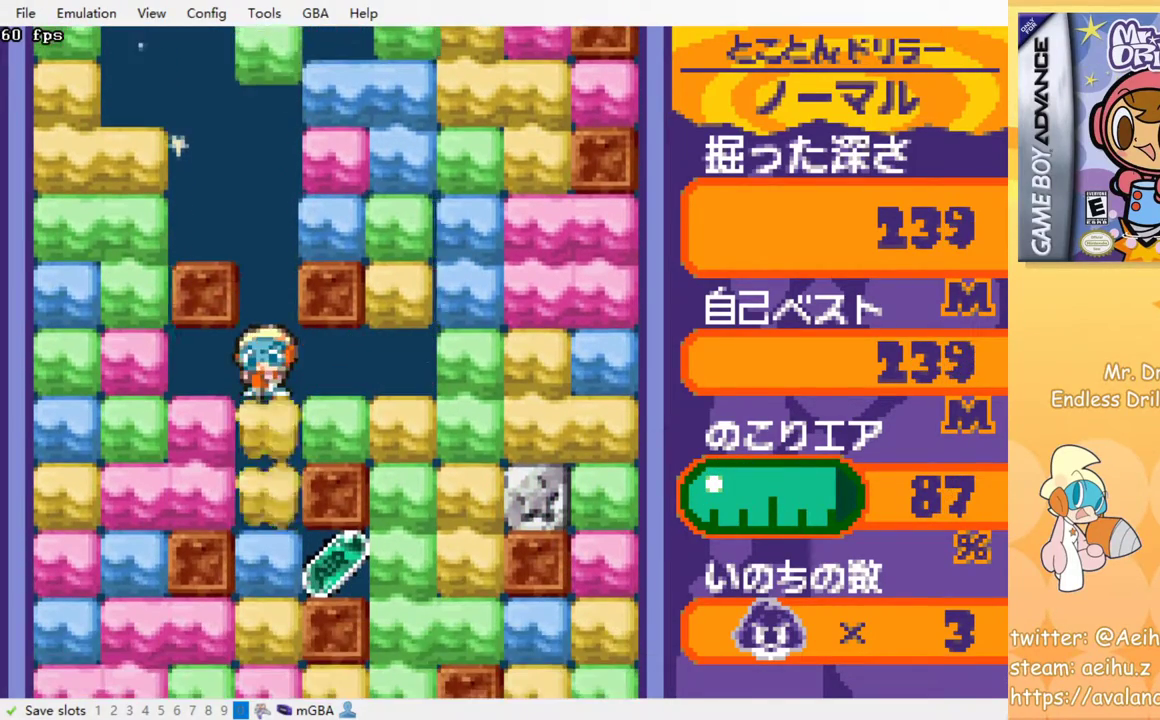
{"buttons": ["SQUARE"], "left_stick": "center", "events": [[67, "SQUARE", "up"], [117, "SQUARE", "down"], [217, "SQUARE", "up"], [300, "SQUARE", "down"], [383, "SQUARE", "up"], [450, "SQUARE", "down"]]}
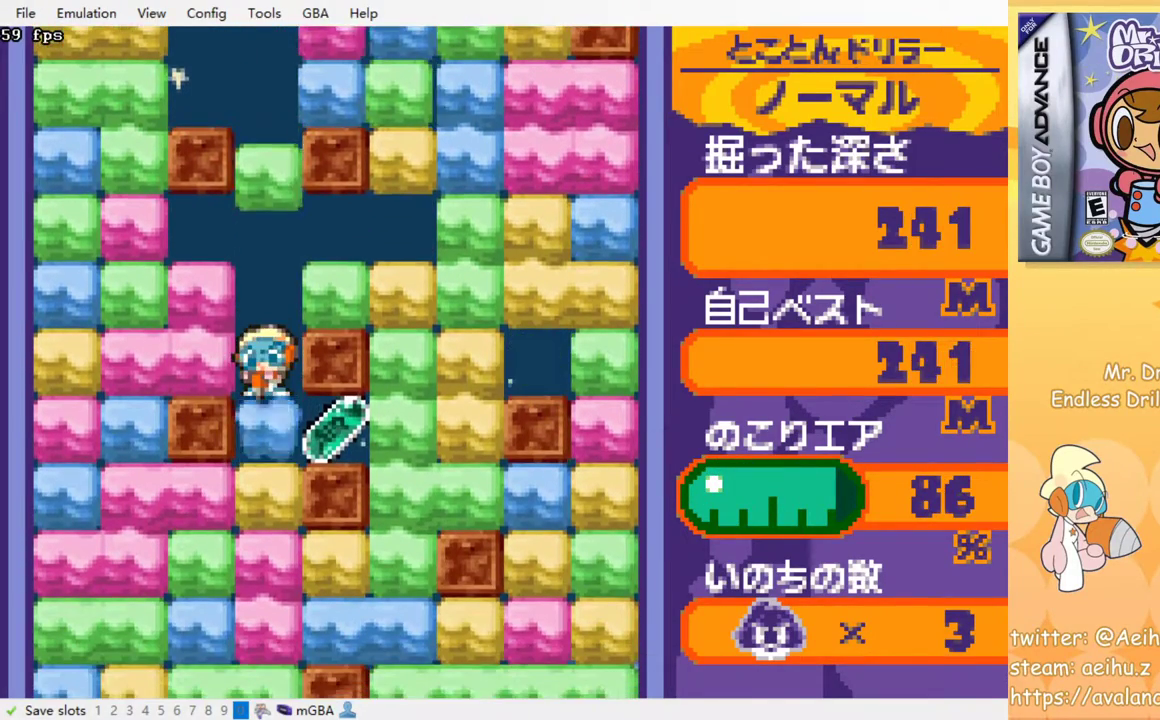
{"buttons": [], "left_stick": "center", "events": [[67, "SQUARE", "up"], [133, "DPAD_RIGHT", "down"], [450, "DPAD_RIGHT", "up"]]}
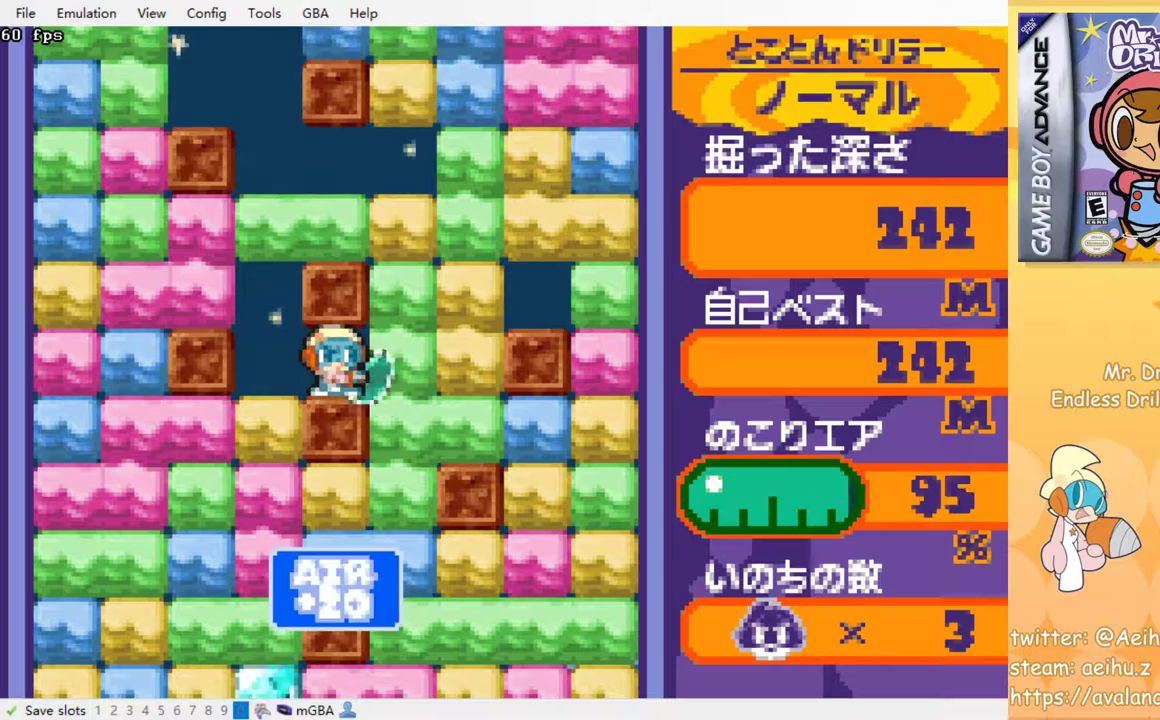
{"buttons": ["SQUARE", "DPAD_DOWN"], "left_stick": "center", "events": [[100, "DPAD_LEFT", "down"], [300, "DPAD_DOWN", "down"], [300, "DPAD_LEFT", "up"], [333, "SQUARE", "down"], [417, "SQUARE", "up"], [500, "SQUARE", "down"]]}
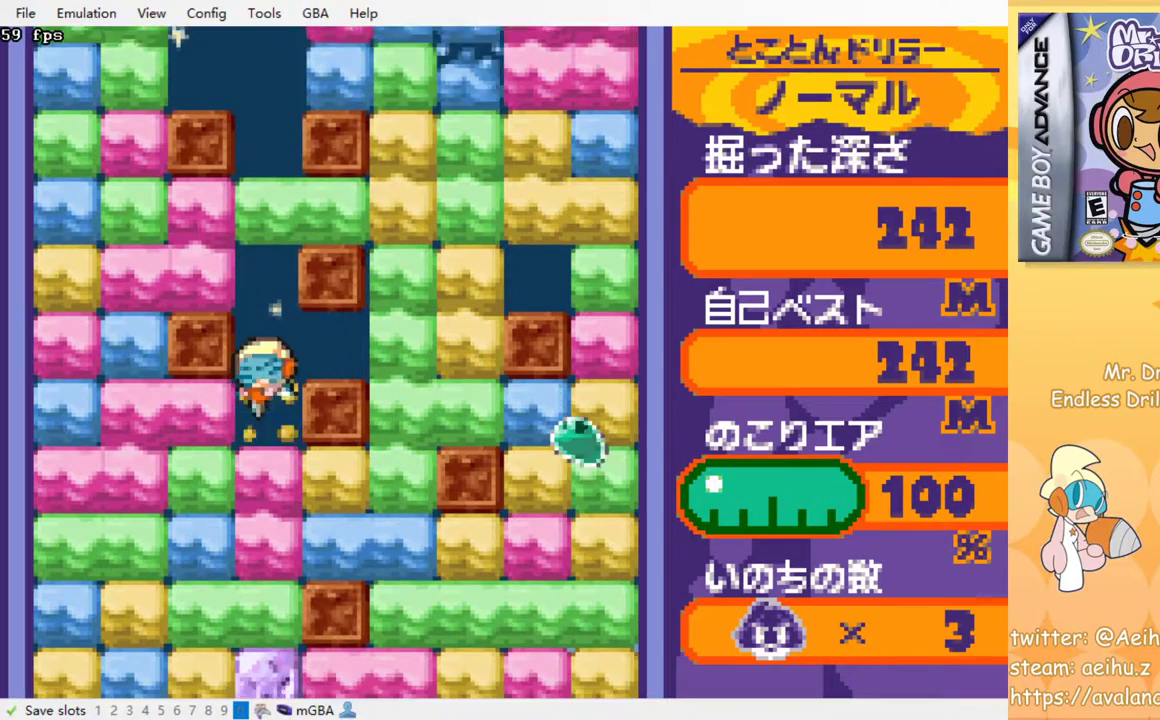
{"buttons": [], "left_stick": "center", "events": [[100, "SQUARE", "up"], [183, "SQUARE", "down"], [283, "SQUARE", "up"], [333, "DPAD_DOWN", "up"], [367, "SQUARE", "down"], [450, "SQUARE", "up"]]}
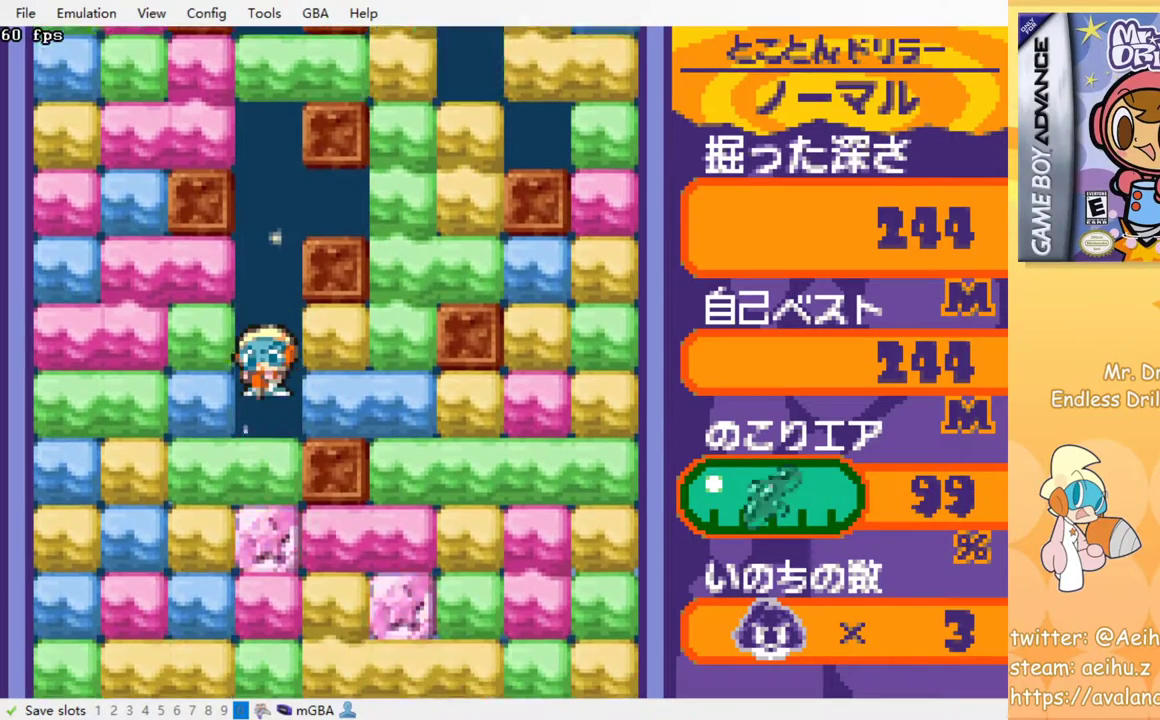
{"buttons": [], "left_stick": "center", "events": [[33, "SQUARE", "down"], [117, "SQUARE", "up"], [200, "SQUARE", "down"], [283, "SQUARE", "up"], [367, "SQUARE", "down"], [467, "SQUARE", "up"]]}
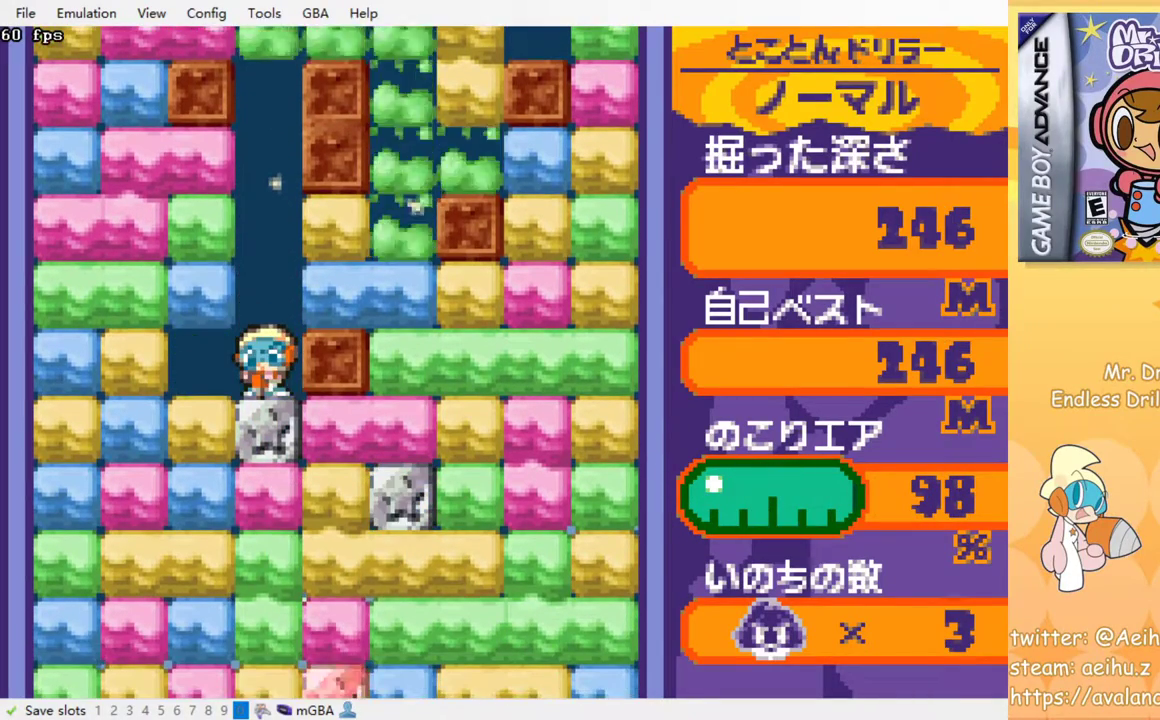
{"buttons": [], "left_stick": "center", "events": [[100, "SQUARE", "down"], [167, "SQUARE", "up"], [400, "SQUARE", "down"], [500, "SQUARE", "up"]]}
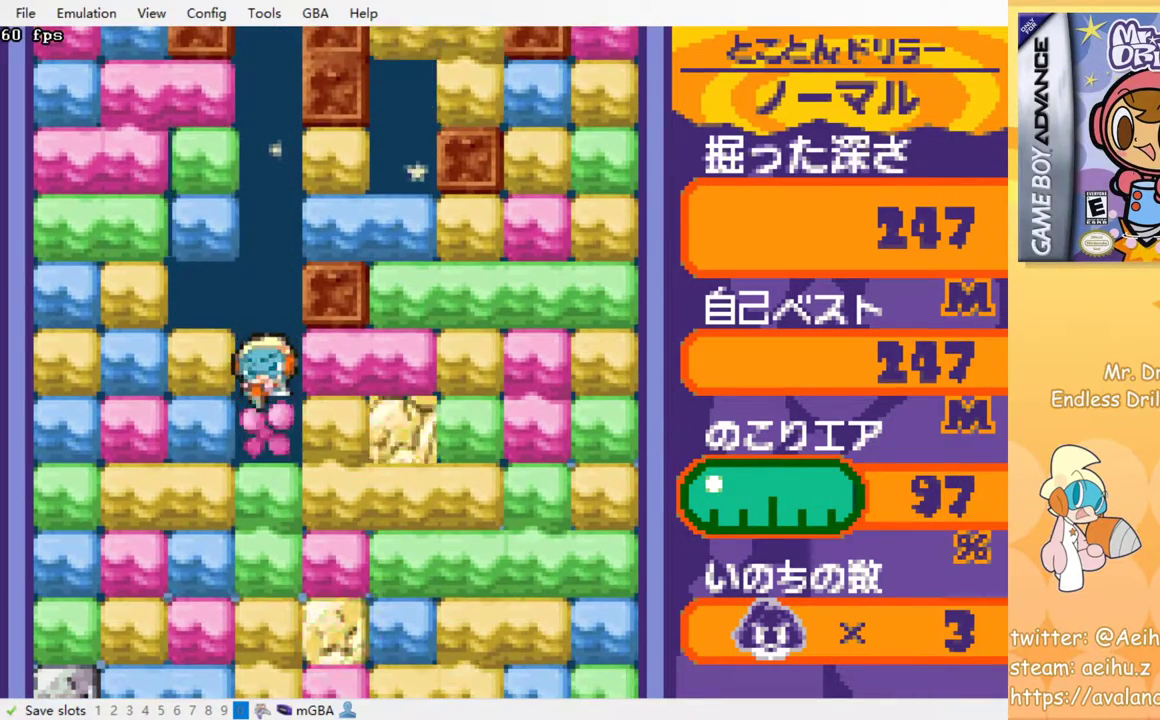
{"buttons": [], "left_stick": "center", "events": [[67, "SQUARE", "down"], [150, "SQUARE", "up"], [250, "SQUARE", "down"], [317, "SQUARE", "up"], [383, "SQUARE", "down"], [500, "SQUARE", "up"]]}
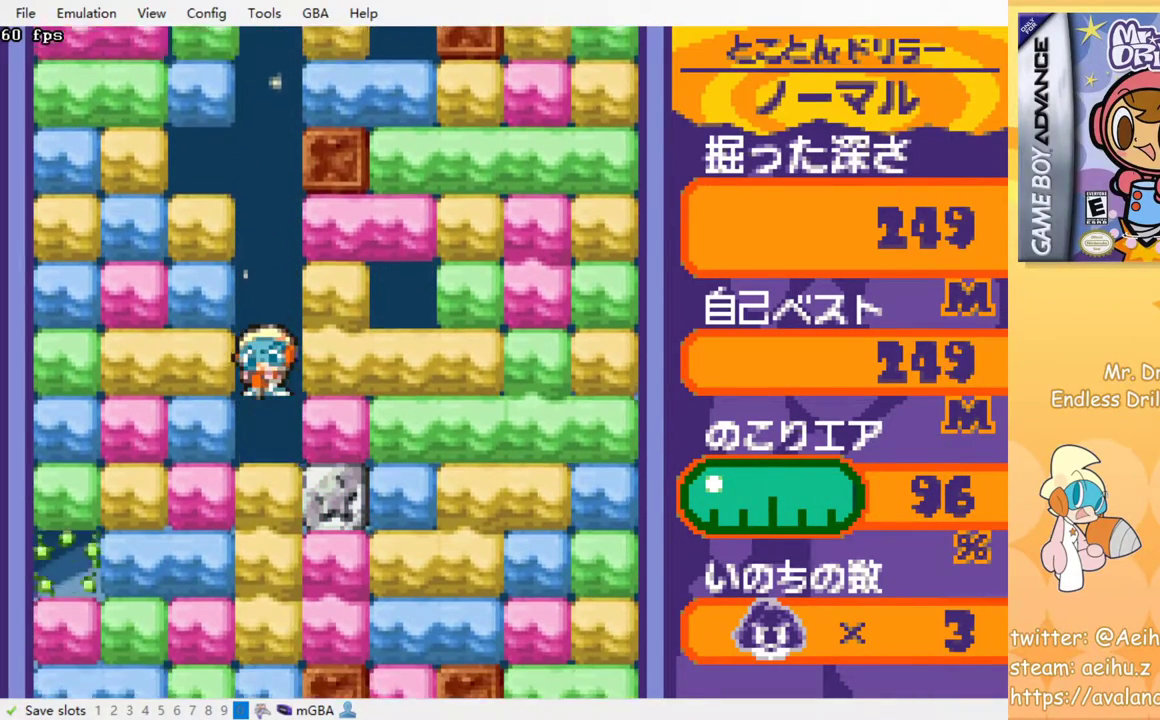
{"buttons": [], "left_stick": "center", "events": [[67, "SQUARE", "down"], [200, "SQUARE", "up"], [233, "SQUARE", "down"], [300, "SQUARE", "up"], [400, "SQUARE", "down"], [483, "SQUARE", "up"]]}
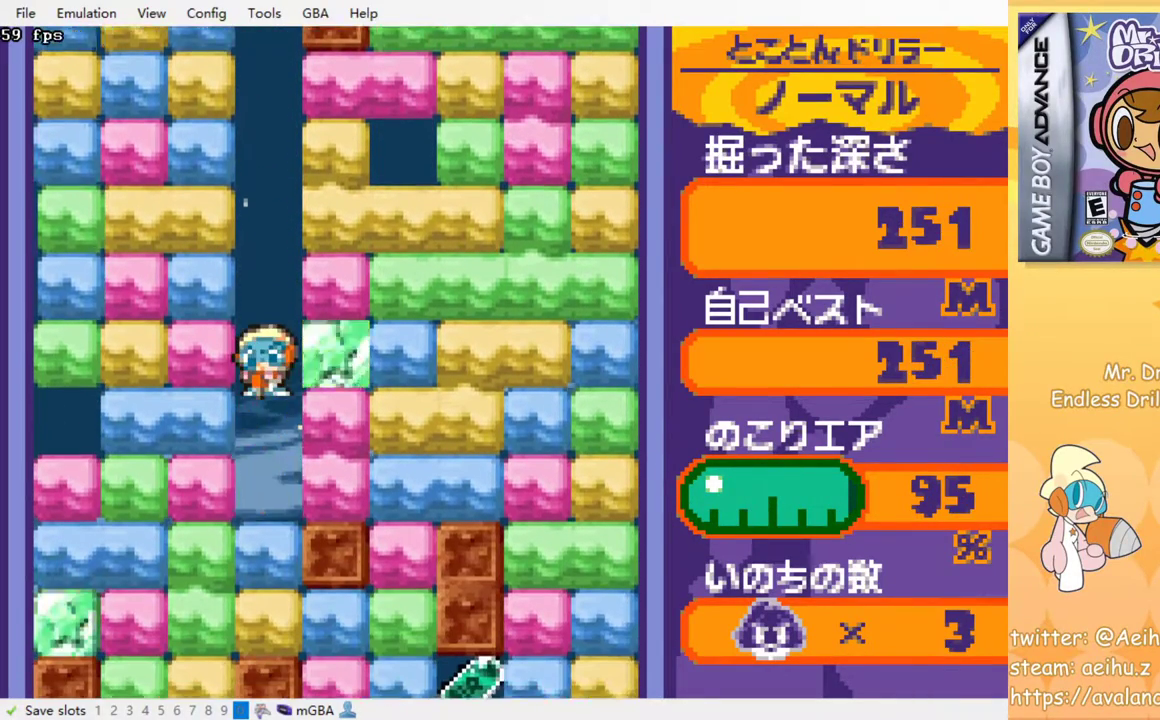
{"buttons": [], "left_stick": "center", "events": [[50, "SQUARE", "down"], [150, "SQUARE", "up"], [233, "SQUARE", "down"], [317, "SQUARE", "up"], [400, "SQUARE", "down"], [500, "SQUARE", "up"]]}
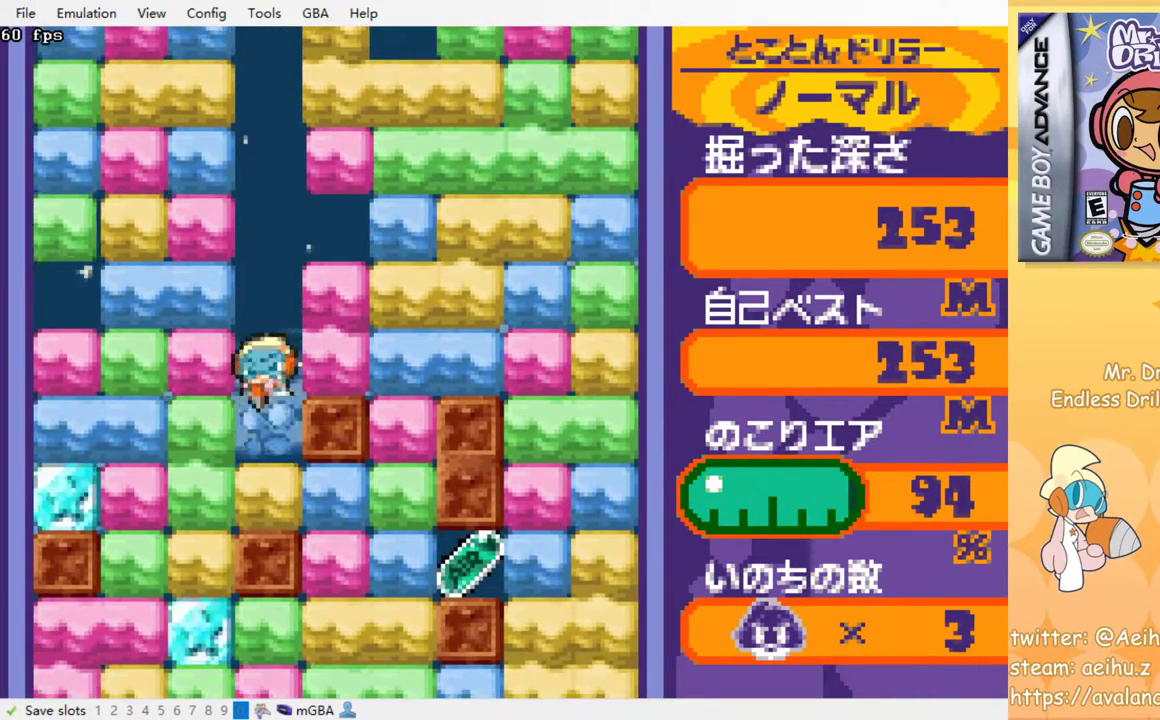
{"buttons": ["DPAD_RIGHT"], "left_stick": "center", "events": [[67, "SQUARE", "down"], [167, "SQUARE", "up"], [233, "SQUARE", "down"], [317, "SQUARE", "up"], [433, "DPAD_RIGHT", "down"]]}
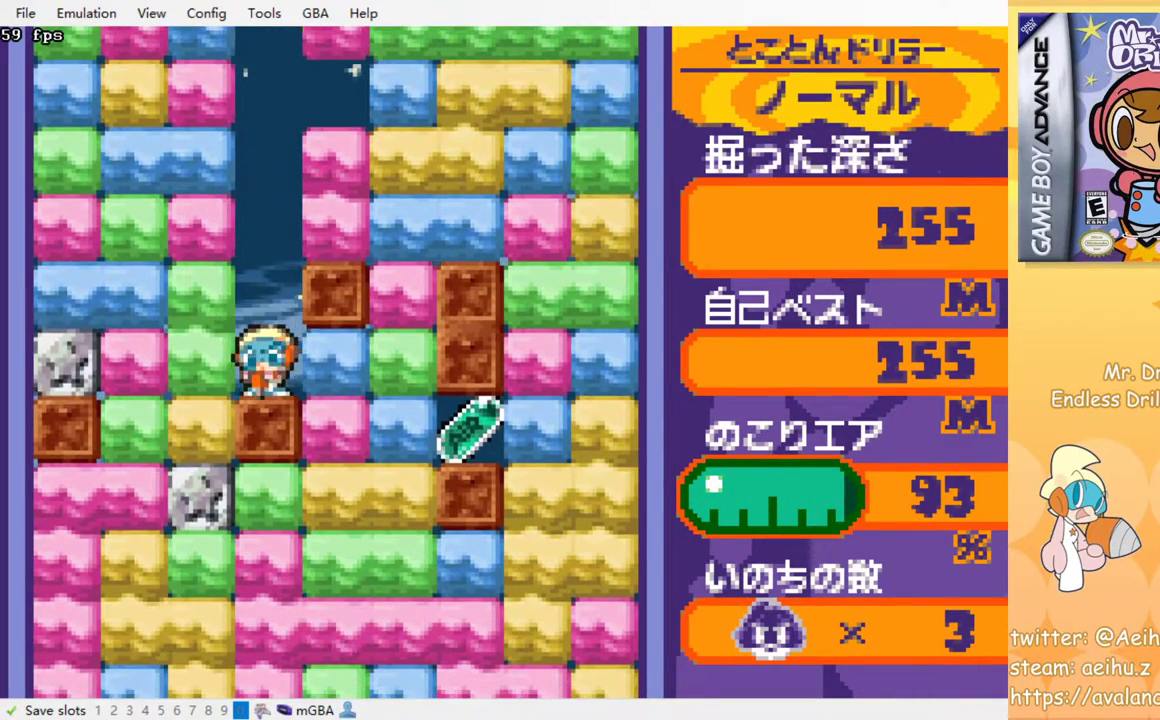
{"buttons": ["DPAD_RIGHT"], "left_stick": "center", "events": [[33, "SQUARE", "down"], [117, "SQUARE", "up"], [333, "SQUARE", "down"], [467, "SQUARE", "up"]]}